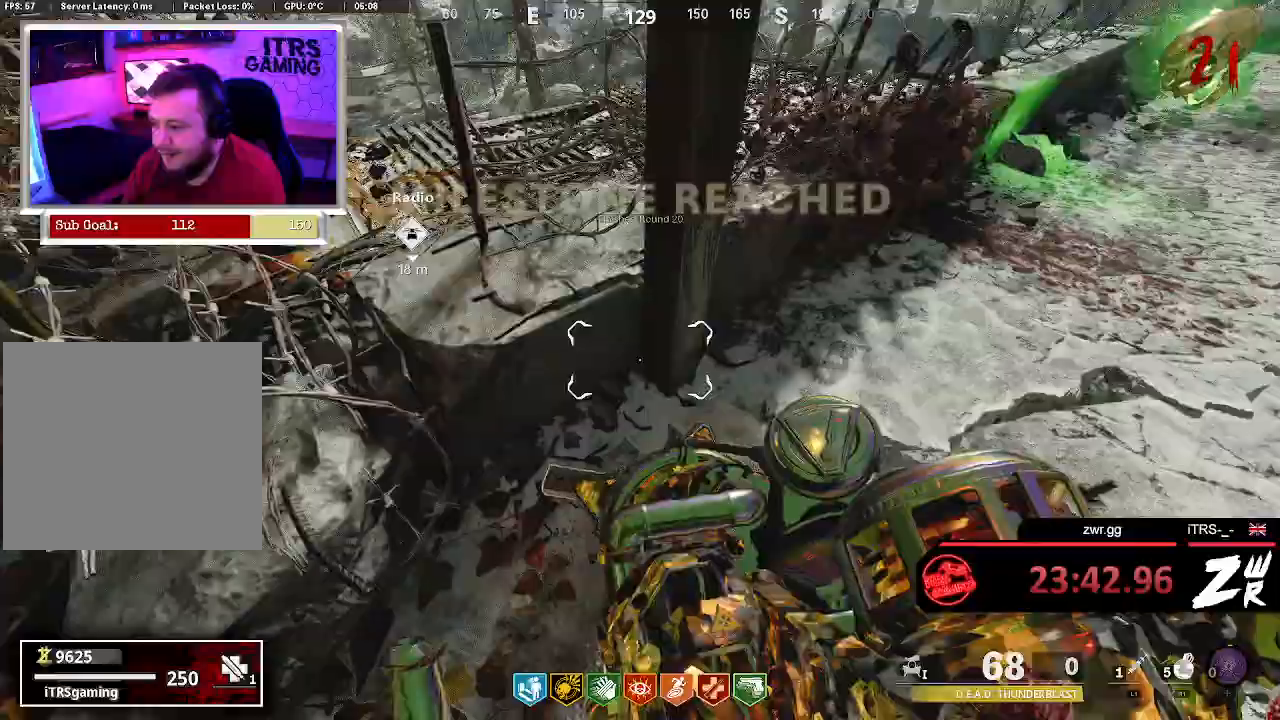
Gameplay with a controller (PlayStation layout); each line is a JSON object with the inputs held at the frame after it. "button_events" lists button changes between this image and that frame as [ms after this image, input, new state], when the widget could be followed in between (sticks are given only as held states). Not read: L1 R1.
{"buttons": [], "left_stick": "down-left", "right_stick": "up-right", "button_events": []}
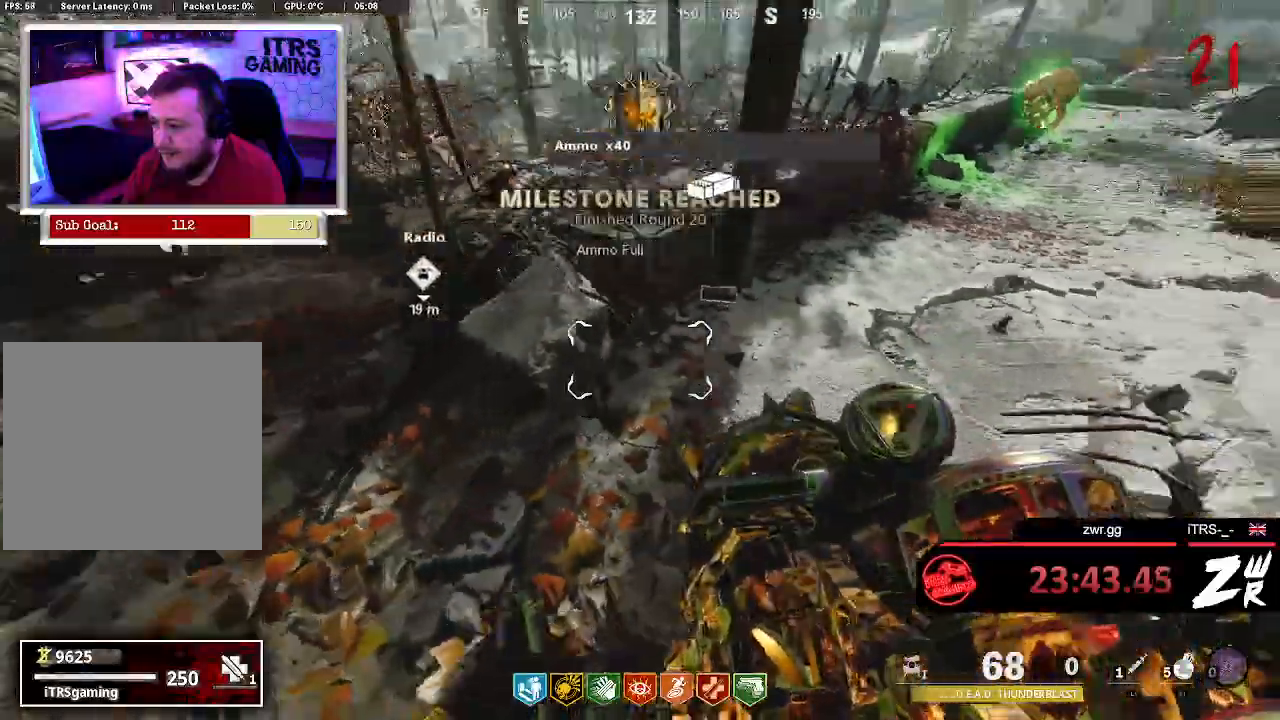
{"buttons": [], "left_stick": "center", "right_stick": "center", "button_events": []}
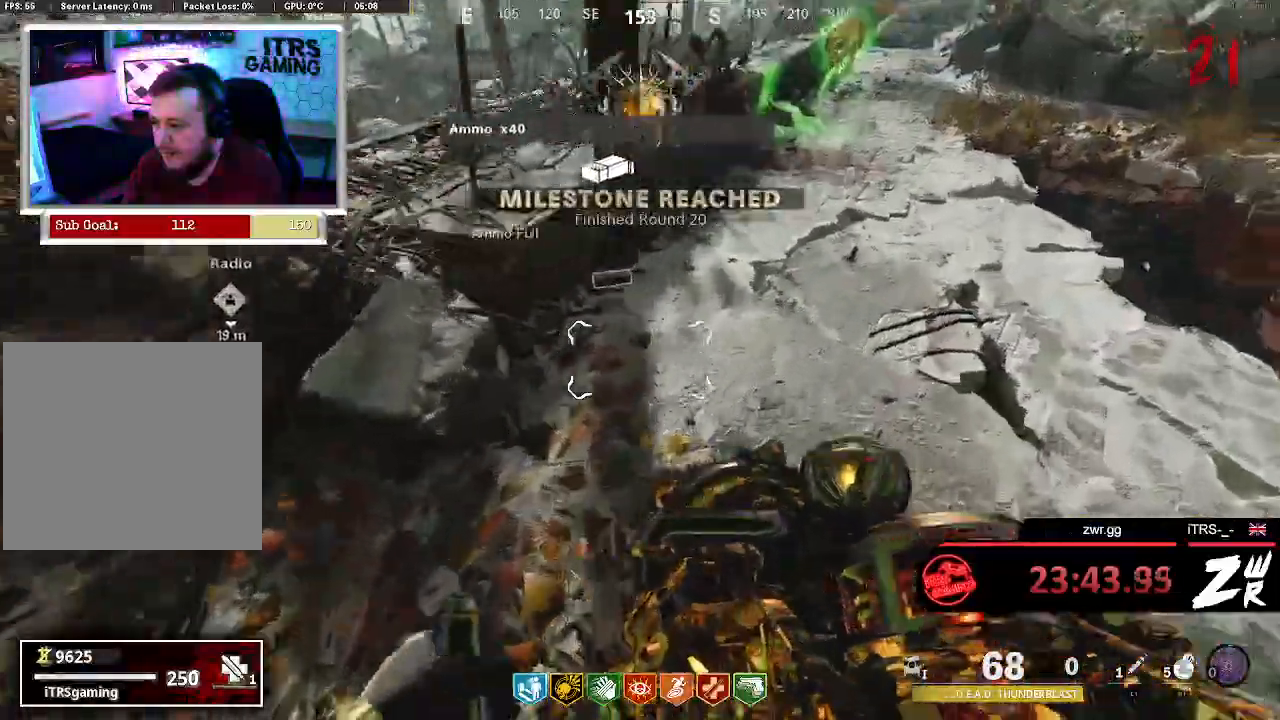
{"buttons": ["SQUARE"], "left_stick": "center", "right_stick": "center", "button_events": [[133, "SQUARE", "down"]]}
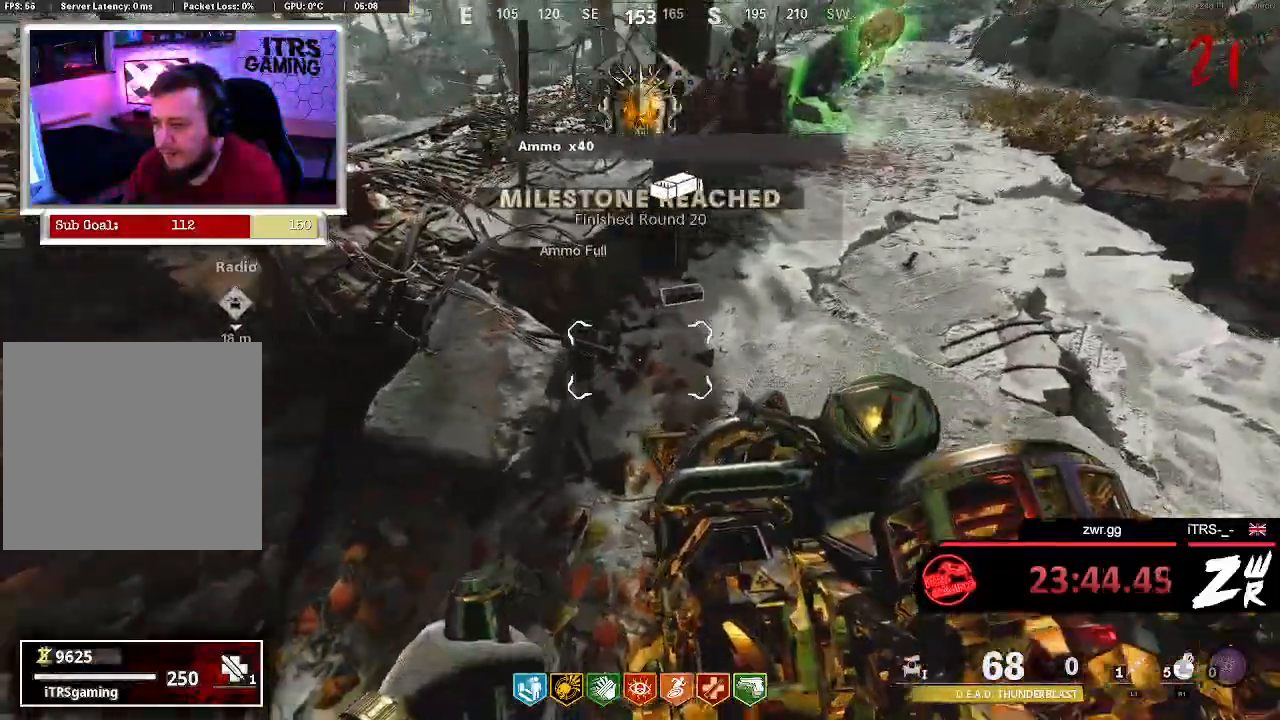
{"buttons": ["SQUARE"], "left_stick": "down", "right_stick": "left", "button_events": []}